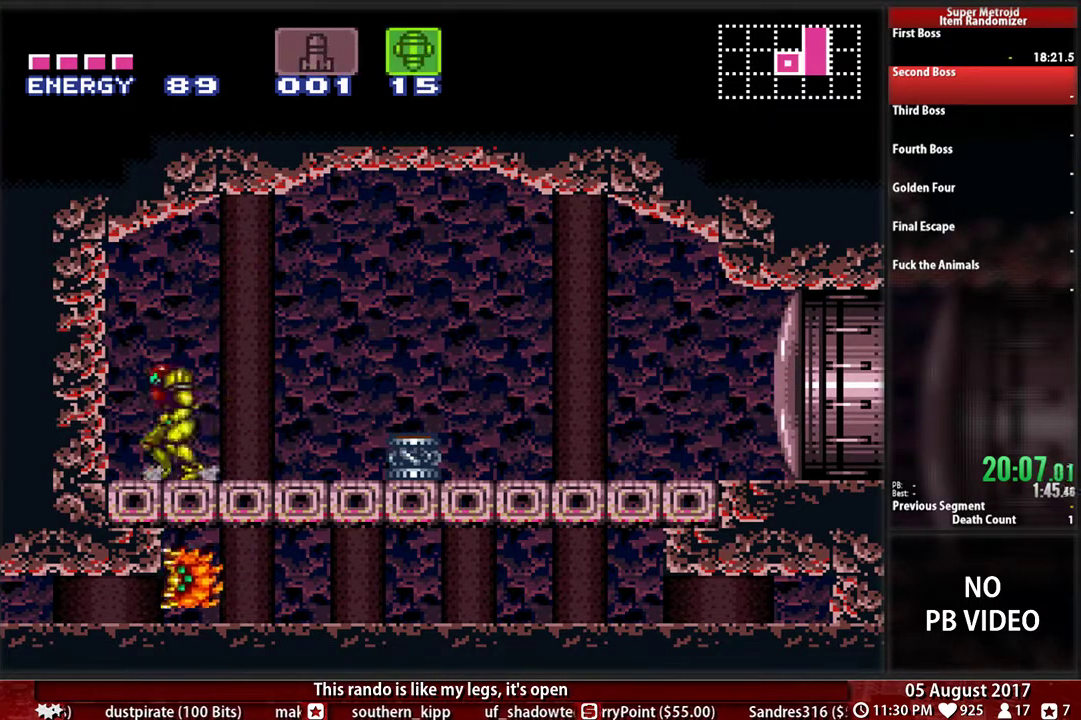
Gameplay with a controller (Nintendo layout); each line is a JSON object with the inputs held at the frame after it. "events" lists button and stick changes between this image and that frame as [ms after this image, input, new state], when the widget could be followed in between. Not read: L3 R3 SELECT START.
{"buttons": [], "events": [[33, "DPAD_DOWN", "up"], [33, "DPAD_RIGHT", "down"], [33, "Y", "up"], [50, "B", "up"], [217, "DPAD_RIGHT", "up"], [267, "DPAD_LEFT", "down"], [367, "DPAD_LEFT", "up"]]}
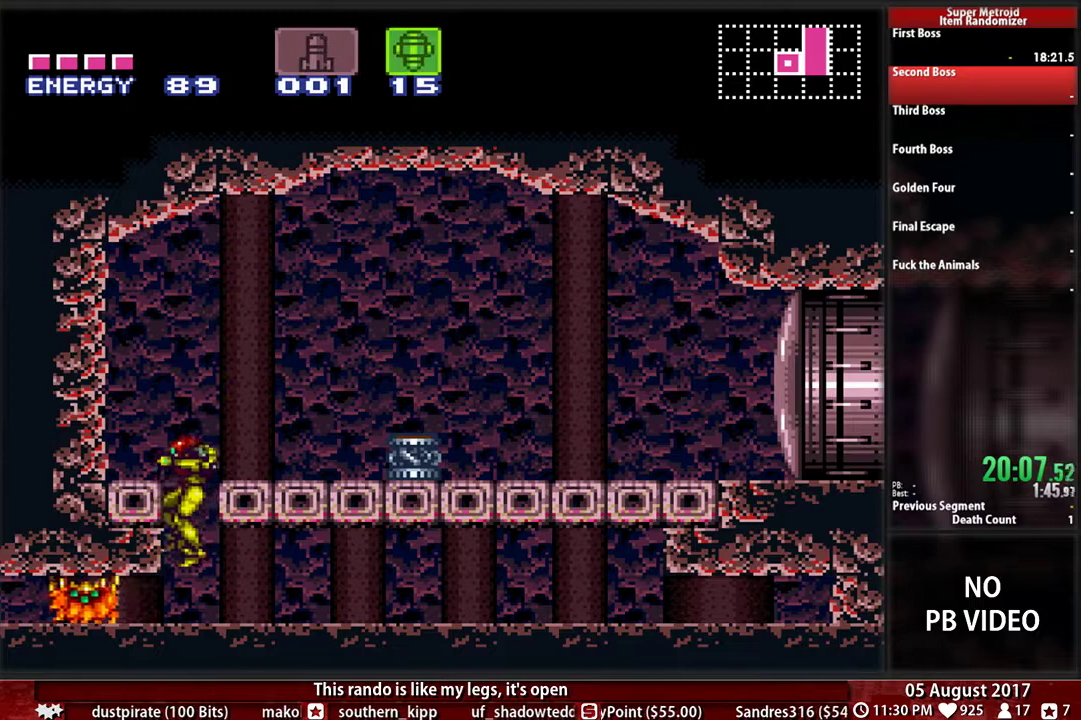
{"buttons": ["X"], "events": [[317, "DPAD_DOWN", "down"], [483, "DPAD_DOWN", "up"], [483, "X", "down"]]}
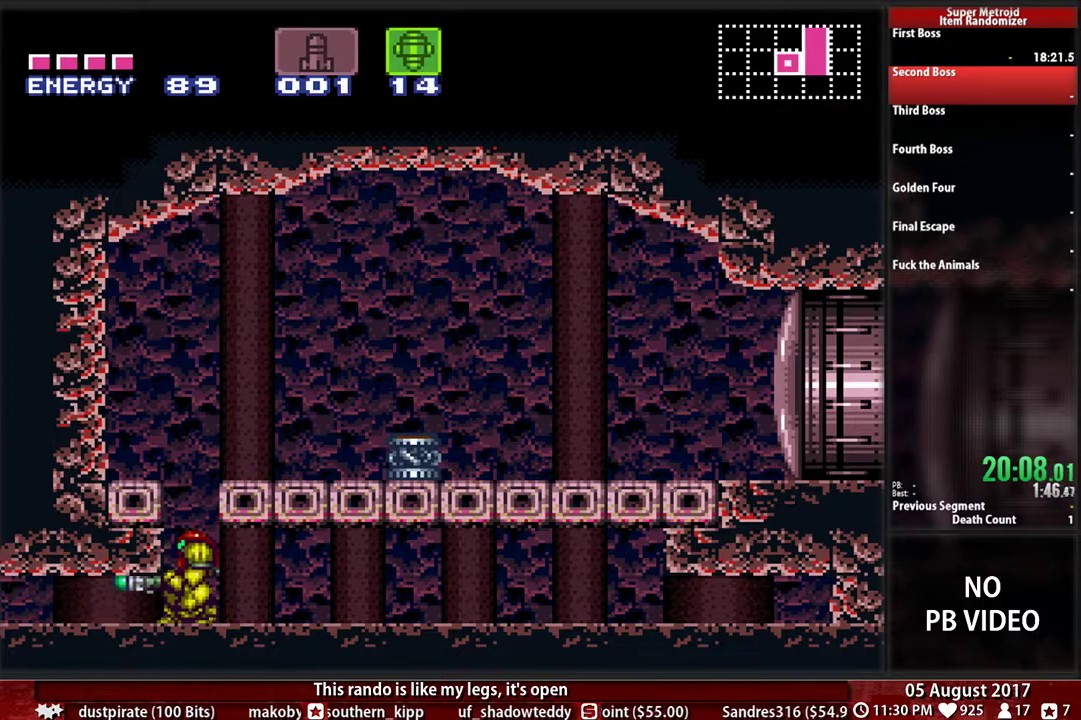
{"buttons": ["DPAD_RIGHT"], "events": [[83, "A", "down"], [83, "X", "up"], [283, "DPAD_RIGHT", "down"], [317, "A", "up"]]}
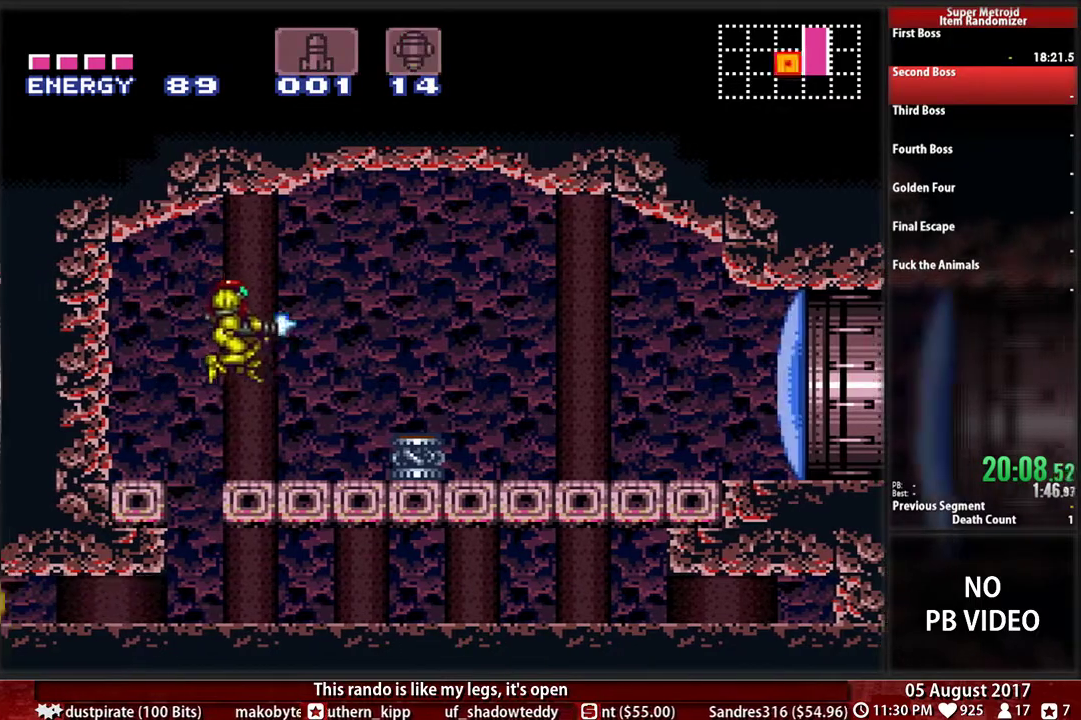
{"buttons": ["A", "DPAD_LEFT"], "events": [[17, "X", "down"], [117, "X", "up"], [217, "B", "down"], [250, "DPAD_RIGHT", "up"], [283, "DPAD_LEFT", "down"], [367, "A", "down"], [367, "B", "up"]]}
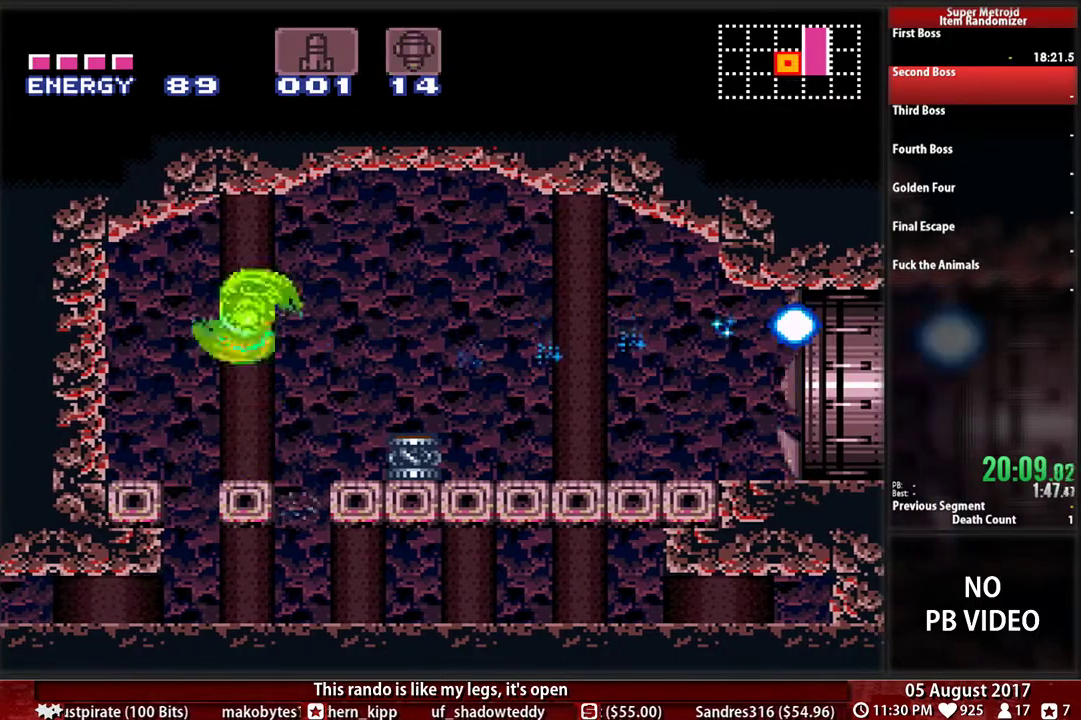
{"buttons": ["X", "DPAD_LEFT"], "events": [[150, "A", "up"], [467, "X", "down"]]}
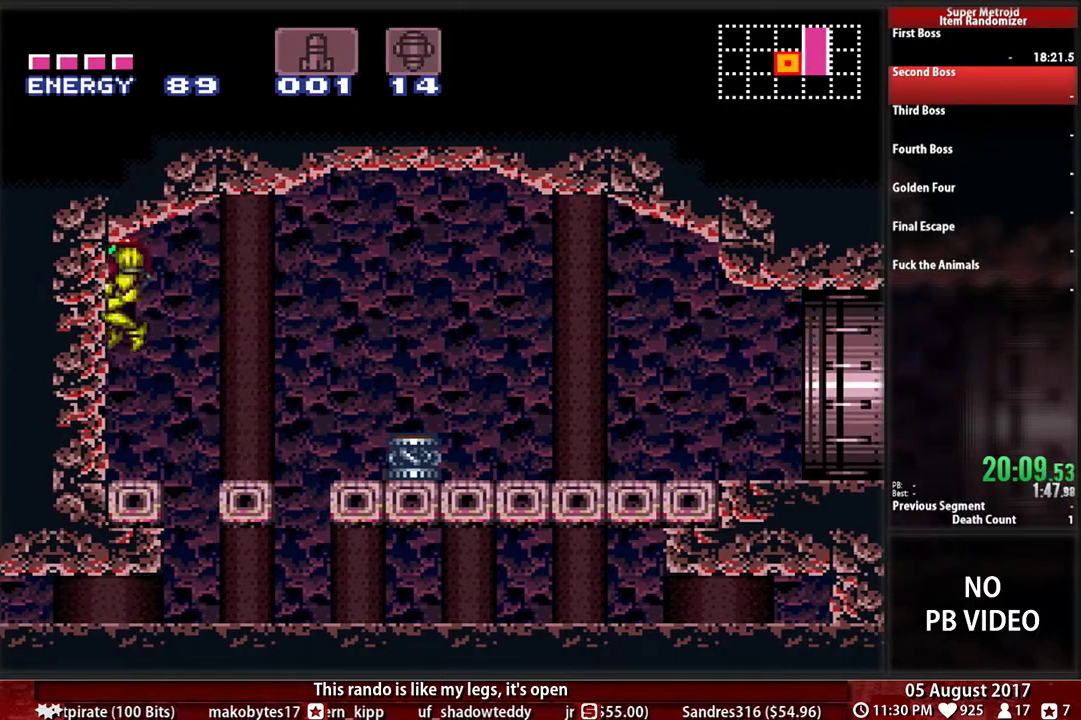
{"buttons": ["DPAD_RIGHT"], "events": [[100, "X", "up"], [133, "DPAD_LEFT", "up"], [183, "DPAD_RIGHT", "down"], [250, "B", "down"], [367, "B", "up"], [400, "A", "down"], [467, "A", "up"]]}
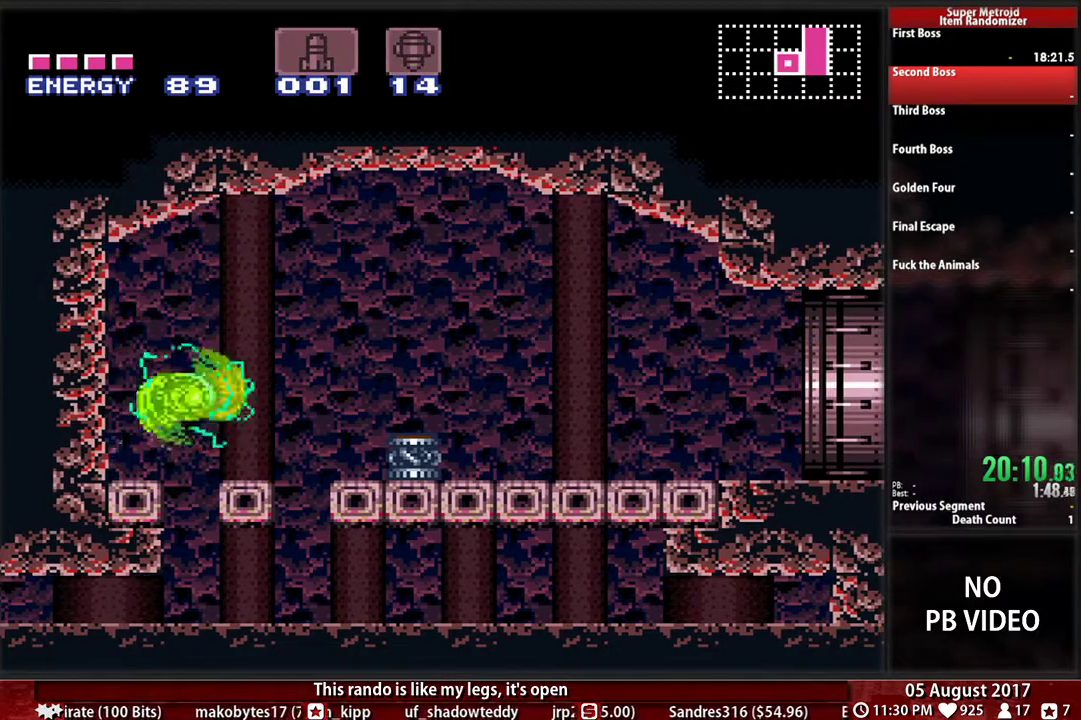
{"buttons": ["DPAD_RIGHT"], "events": [[133, "X", "down"], [233, "X", "up"]]}
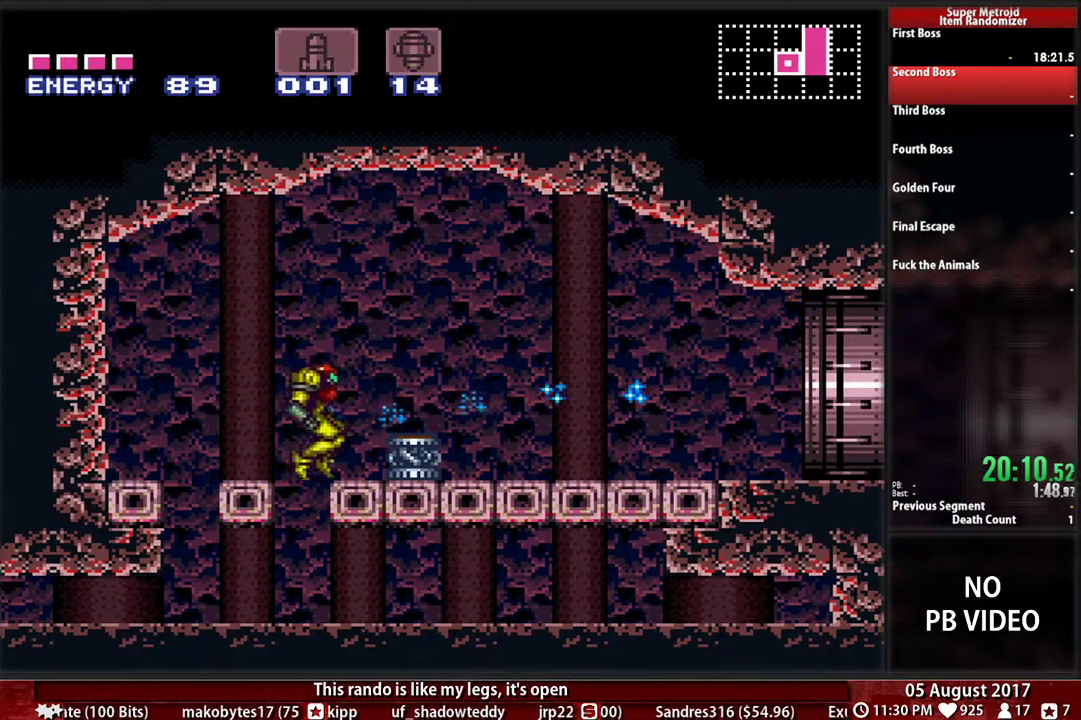
{"buttons": ["A", "DPAD_RIGHT"], "events": [[467, "A", "down"]]}
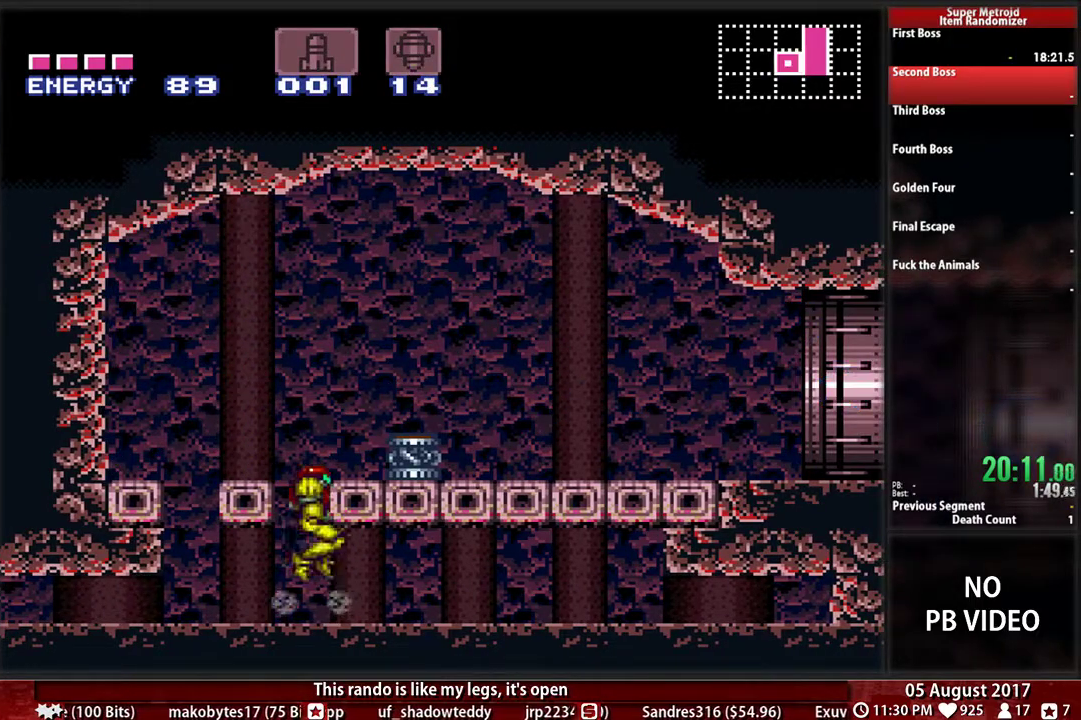
{"buttons": ["B", "DPAD_RIGHT"], "events": [[250, "A", "up"], [450, "B", "down"]]}
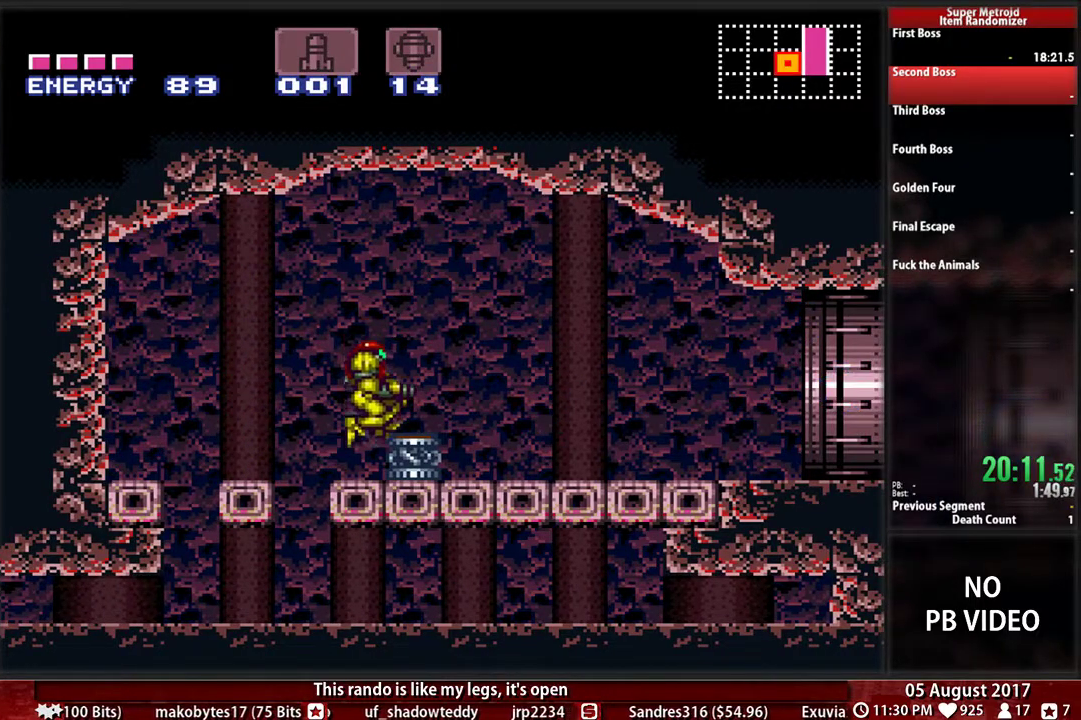
{"buttons": ["DPAD_RIGHT"], "events": [[250, "A", "down"], [250, "B", "up"], [350, "A", "up"]]}
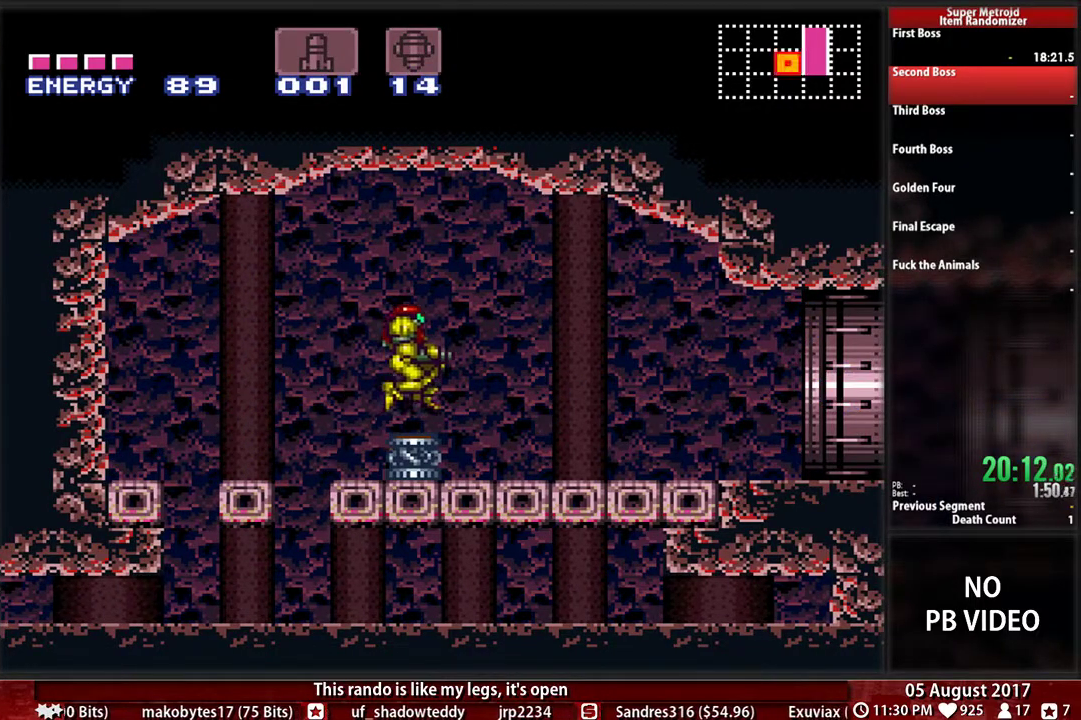
{"buttons": ["B", "DPAD_RIGHT"], "events": [[50, "B", "down"]]}
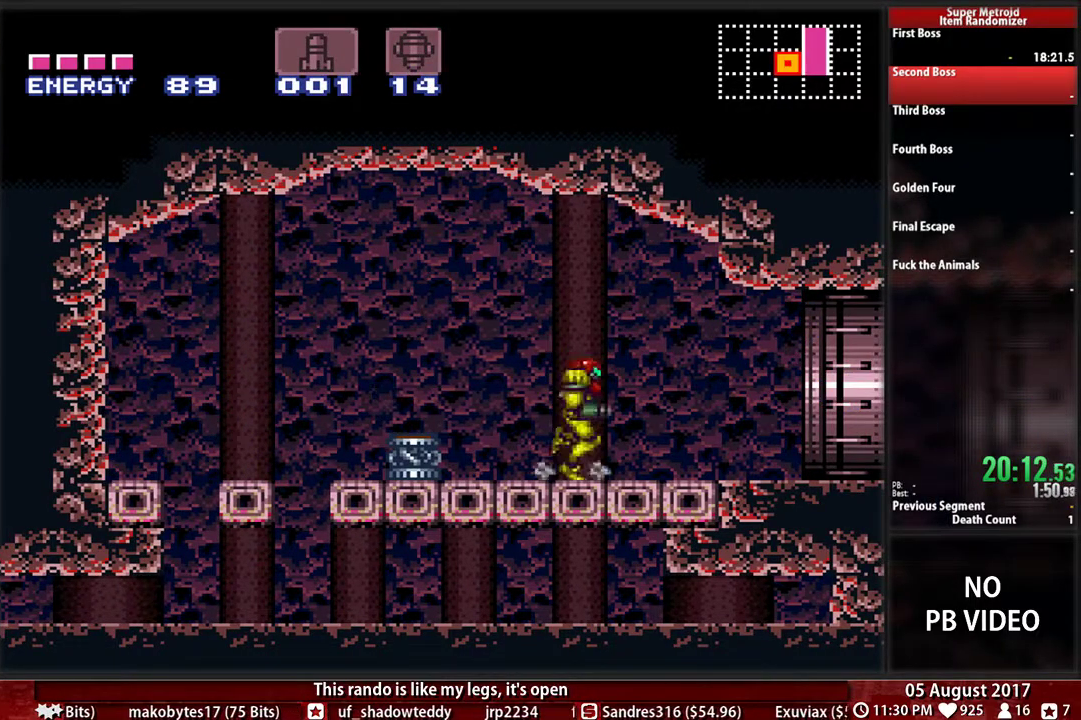
{"buttons": ["A", "DPAD_RIGHT"], "events": [[417, "A", "down"], [417, "B", "up"]]}
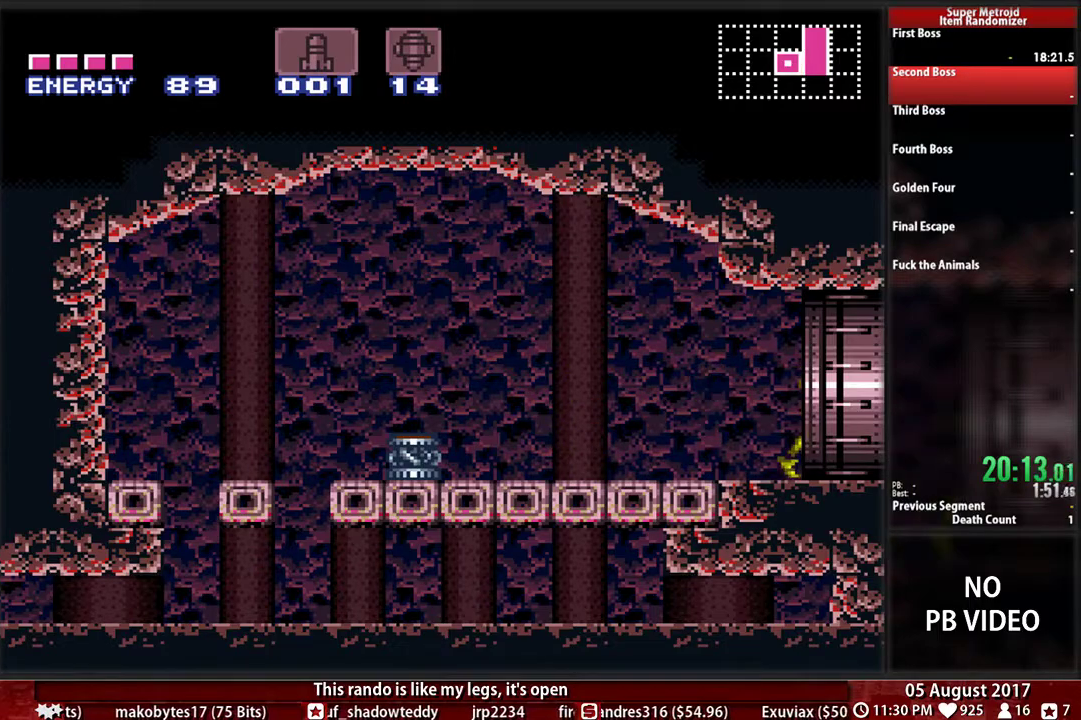
{"buttons": ["A", "DPAD_RIGHT"], "events": []}
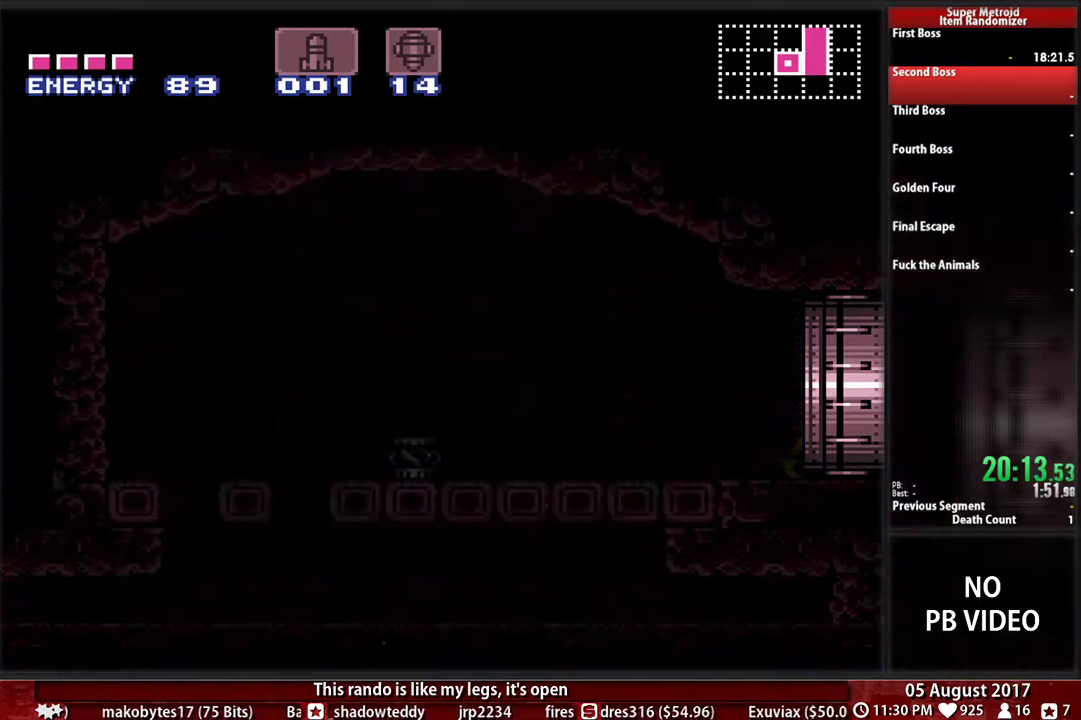
{"buttons": ["A", "DPAD_RIGHT"], "events": [[83, "DPAD_RIGHT", "up"], [183, "DPAD_LEFT", "down"], [283, "DPAD_LEFT", "up"], [367, "DPAD_RIGHT", "down"]]}
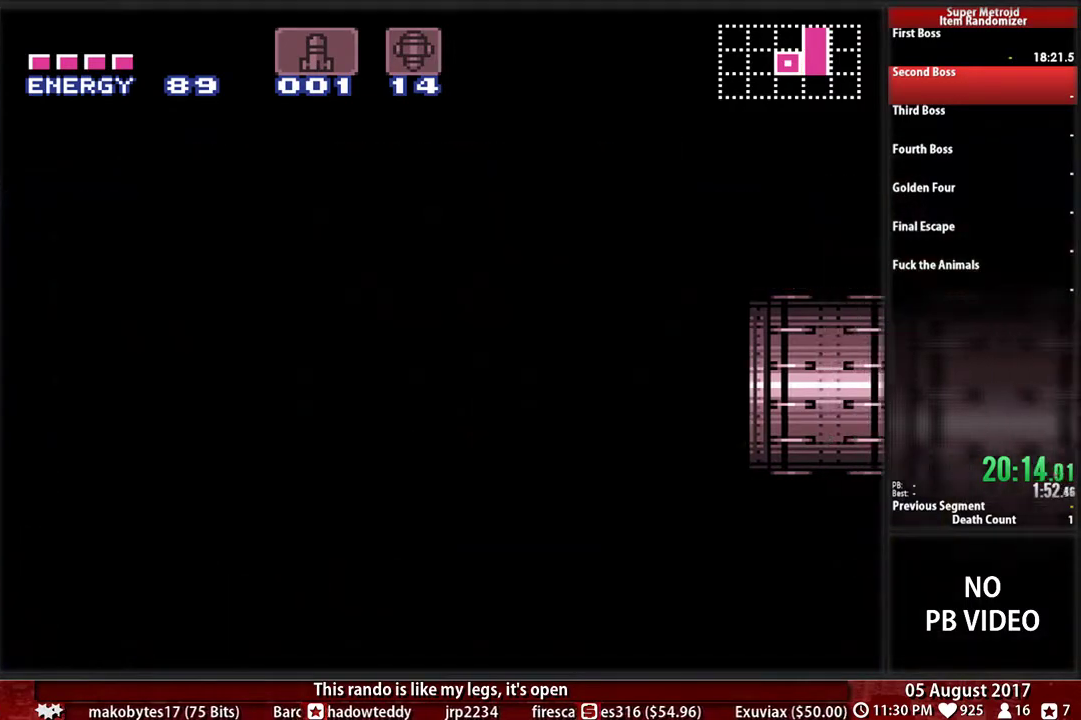
{"buttons": ["A", "DPAD_RIGHT"], "events": []}
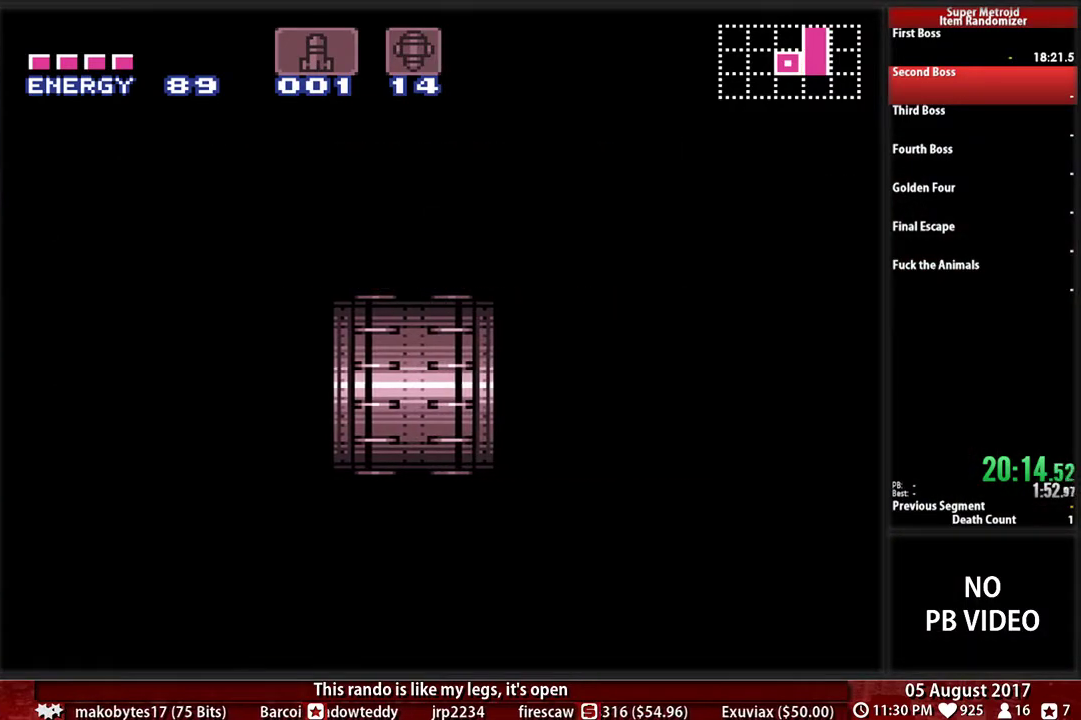
{"buttons": ["A", "DPAD_RIGHT"], "events": []}
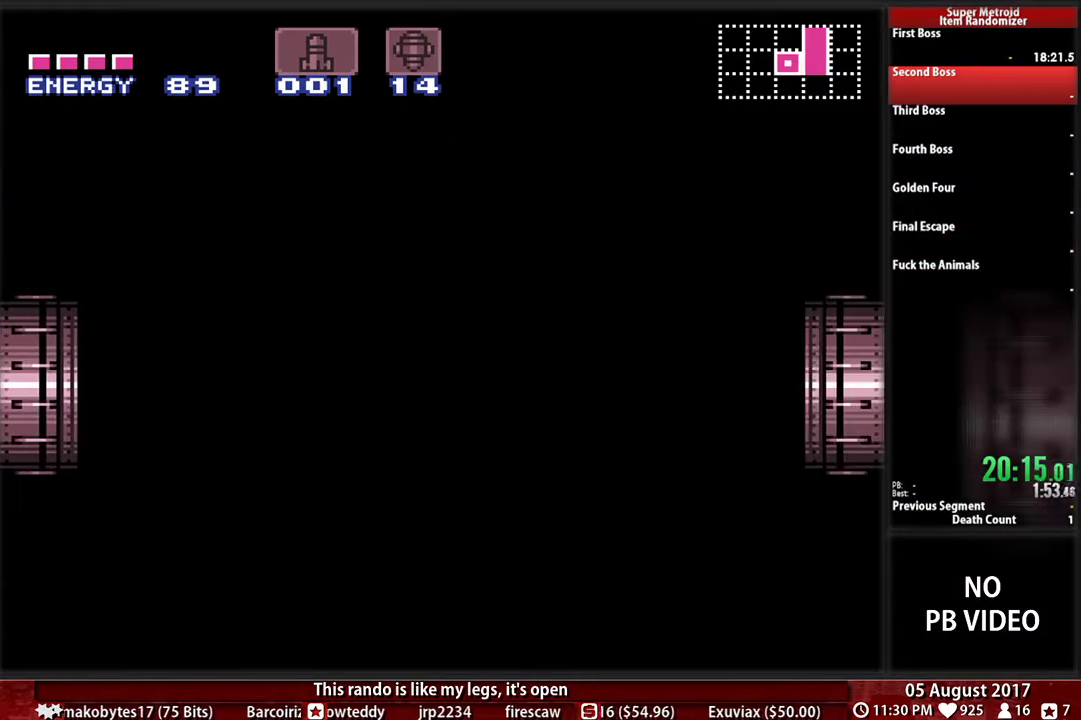
{"buttons": ["A", "DPAD_RIGHT"], "events": []}
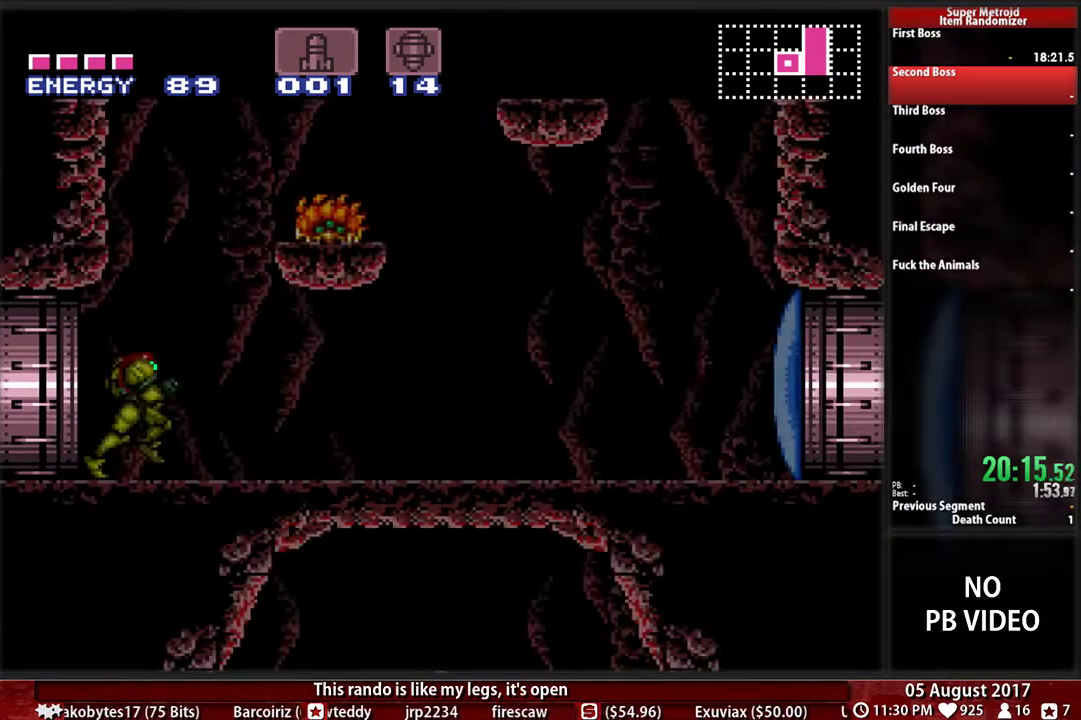
{"buttons": ["DPAD_UP"], "events": [[333, "A", "up"], [483, "DPAD_RIGHT", "up"], [483, "DPAD_UP", "down"]]}
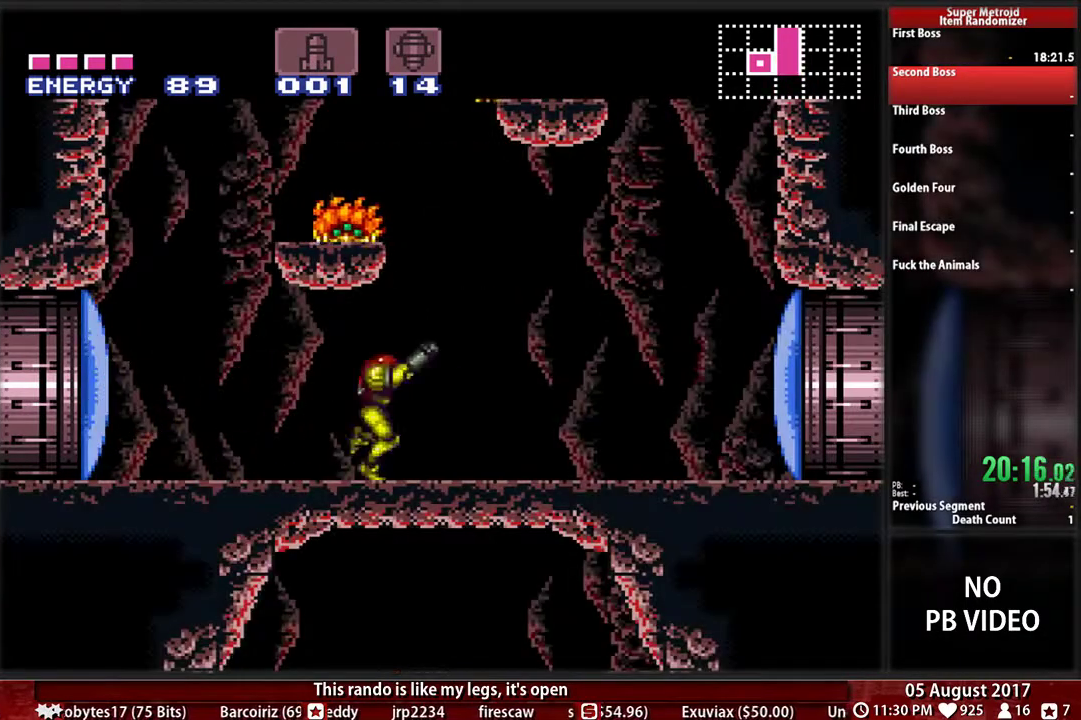
{"buttons": ["X", "DPAD_UP"], "events": [[50, "X", "down"], [183, "X", "up"], [317, "DPAD_LEFT", "down"], [383, "DPAD_LEFT", "up"], [417, "X", "down"]]}
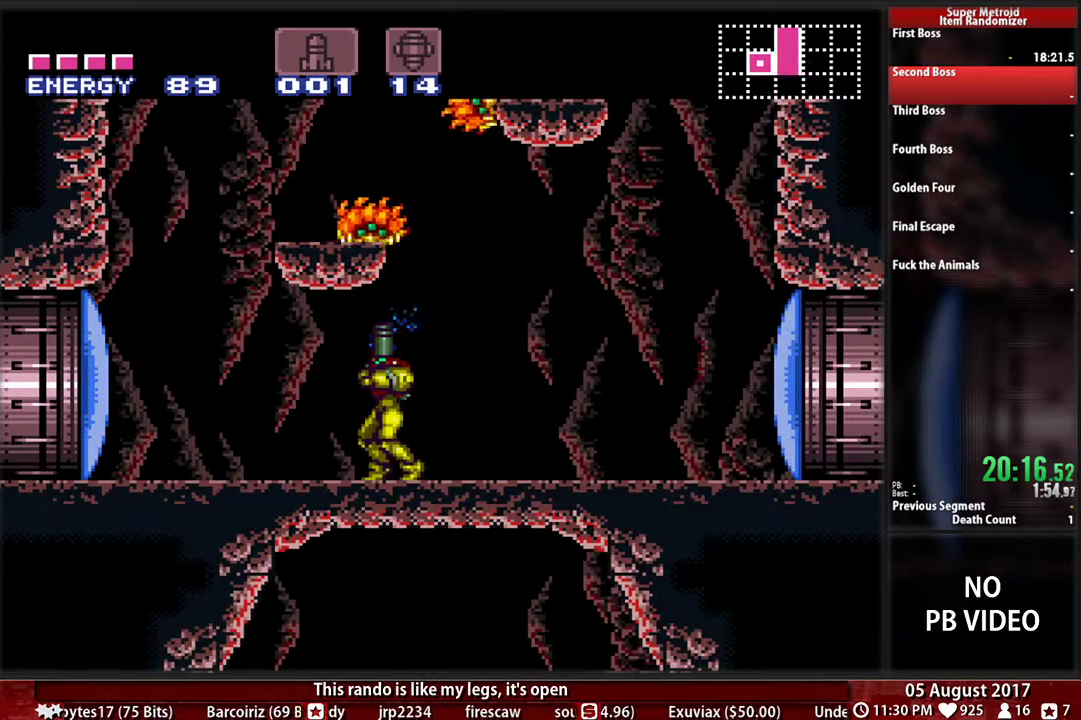
{"buttons": ["DPAD_UP", "DPAD_RIGHT"], "events": [[83, "X", "up"], [217, "DPAD_RIGHT", "down"], [250, "DPAD_UP", "up"], [383, "DPAD_UP", "down"]]}
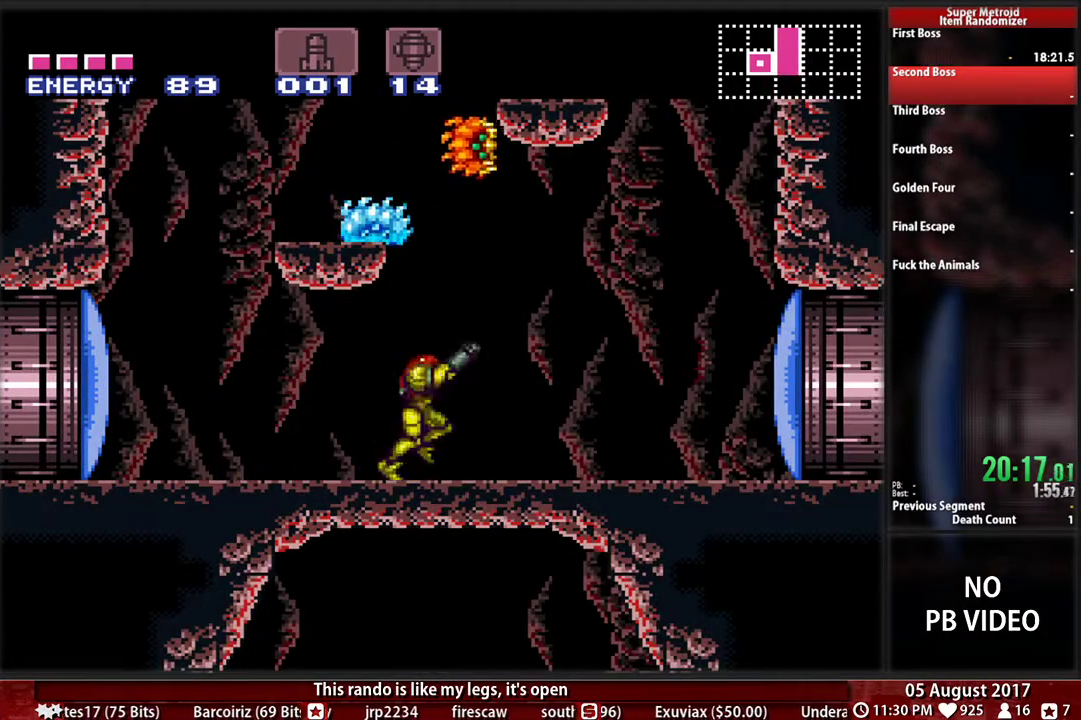
{"buttons": ["DPAD_UP"], "events": [[17, "DPAD_UP", "up"], [150, "DPAD_RIGHT", "up"], [150, "DPAD_UP", "down"], [217, "X", "down"], [350, "X", "up"]]}
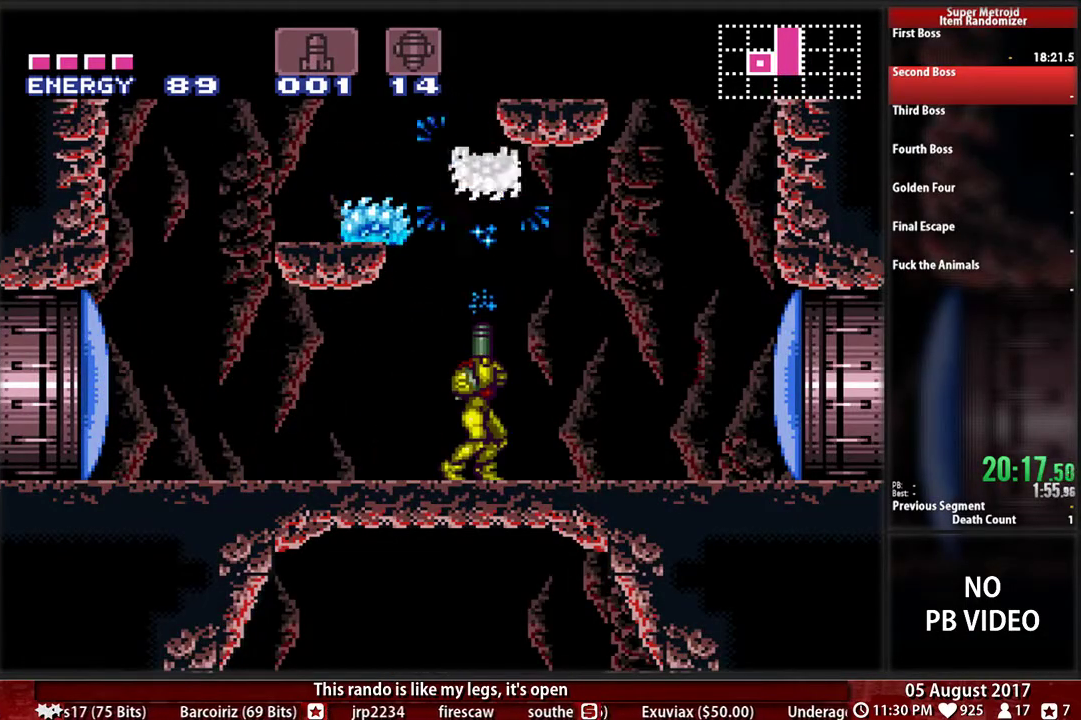
{"buttons": [], "events": [[117, "X", "down"], [250, "X", "up"], [483, "DPAD_UP", "up"]]}
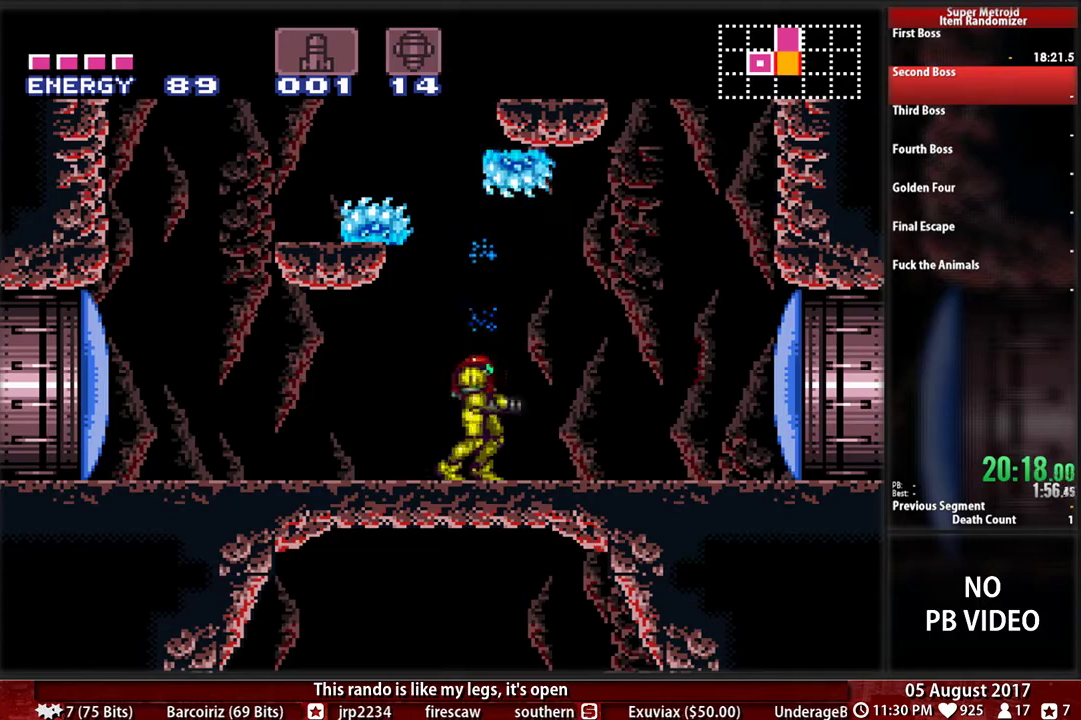
{"buttons": ["A", "R1"], "events": [[83, "DPAD_LEFT", "down"], [183, "R1", "down"], [217, "DPAD_LEFT", "up"], [417, "A", "down"]]}
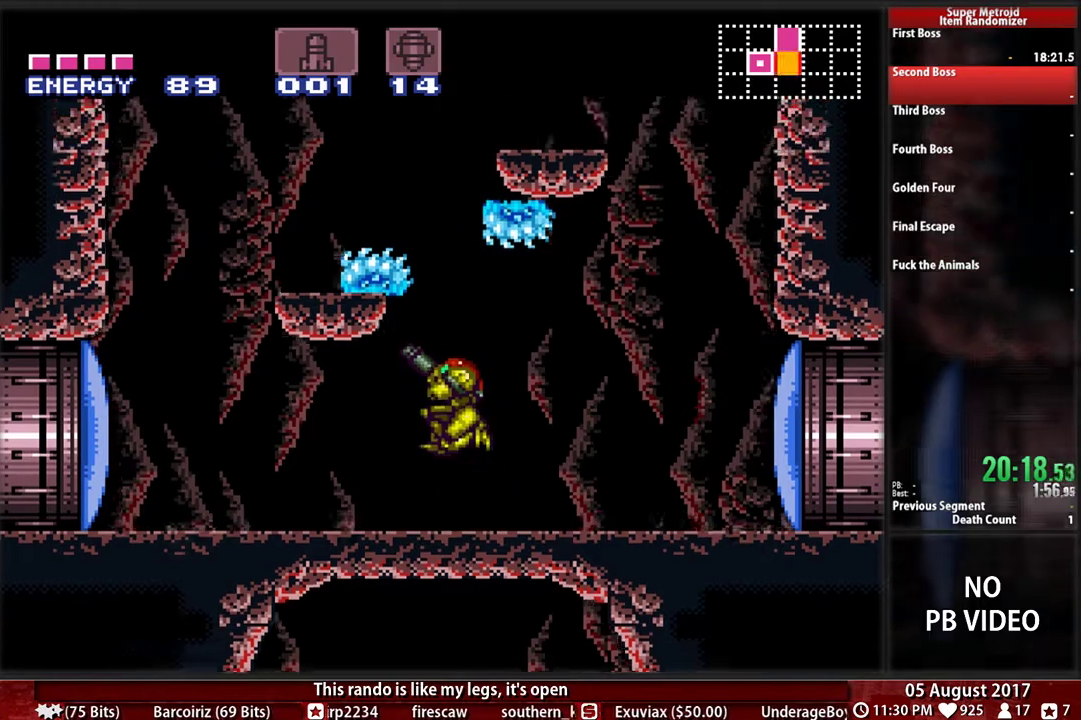
{"buttons": ["DPAD_RIGHT"]}
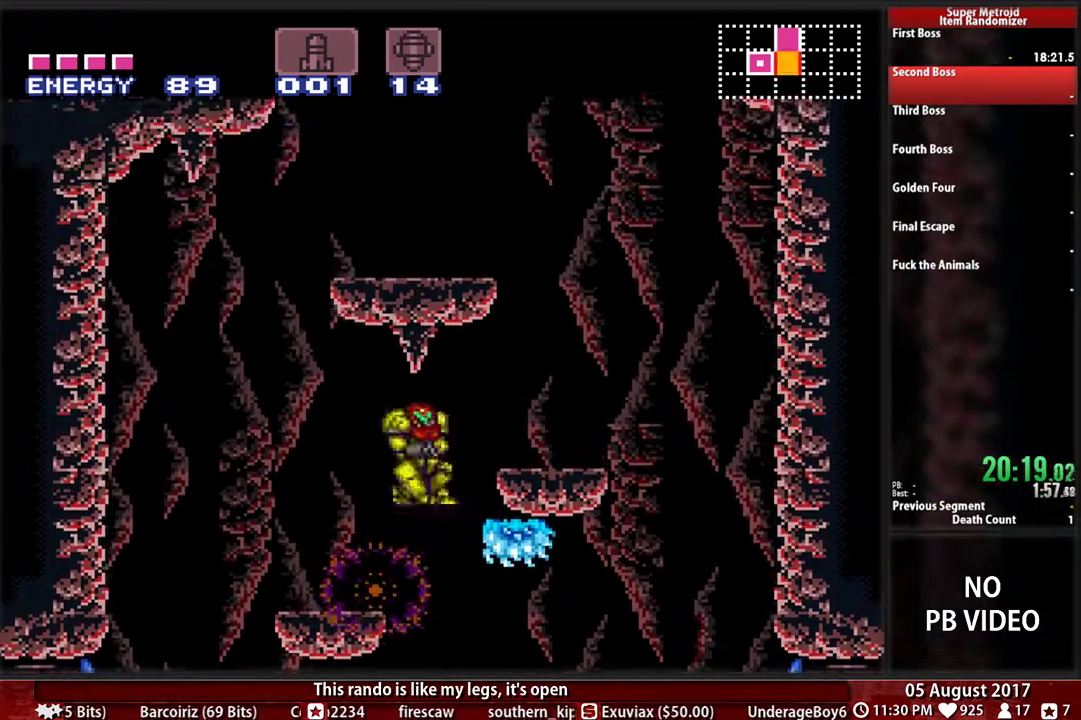
{"buttons": ["X", "Y"], "events": [[17, "DPAD_RIGHT", "up"], [367, "X", "down"], [433, "Y", "down"]]}
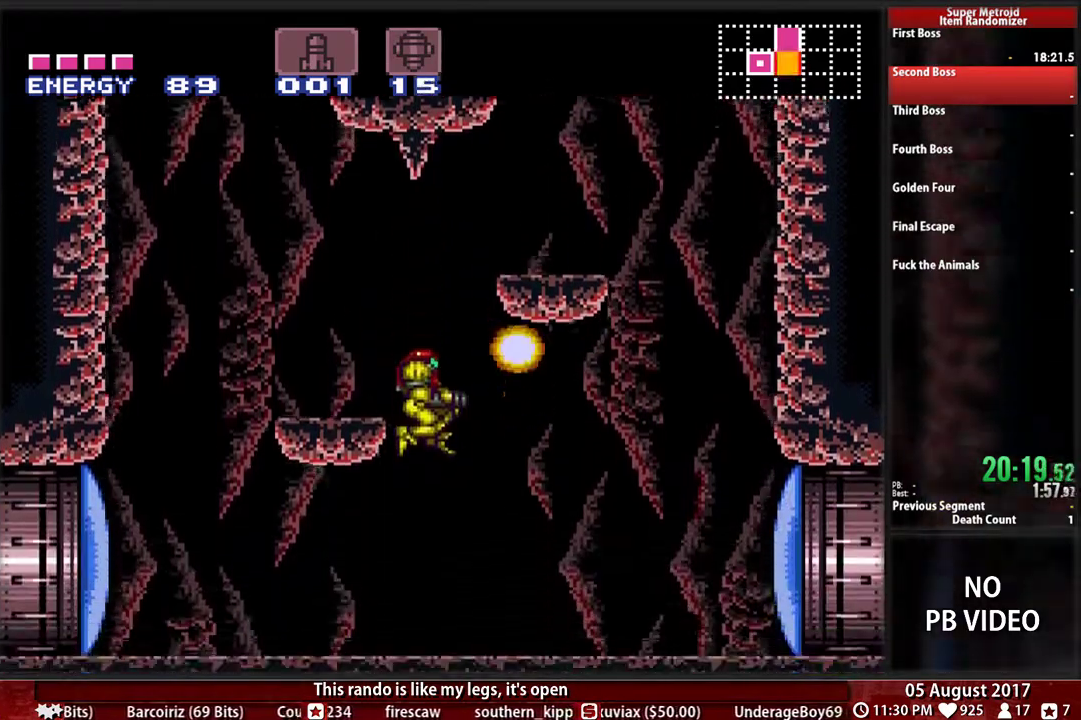
{"buttons": ["DPAD_DOWN"], "events": [[33, "DPAD_UP", "down"], [67, "DPAD_DOWN", "down"], [83, "DPAD_UP", "up"], [167, "Y", "up"], [267, "X", "up"]]}
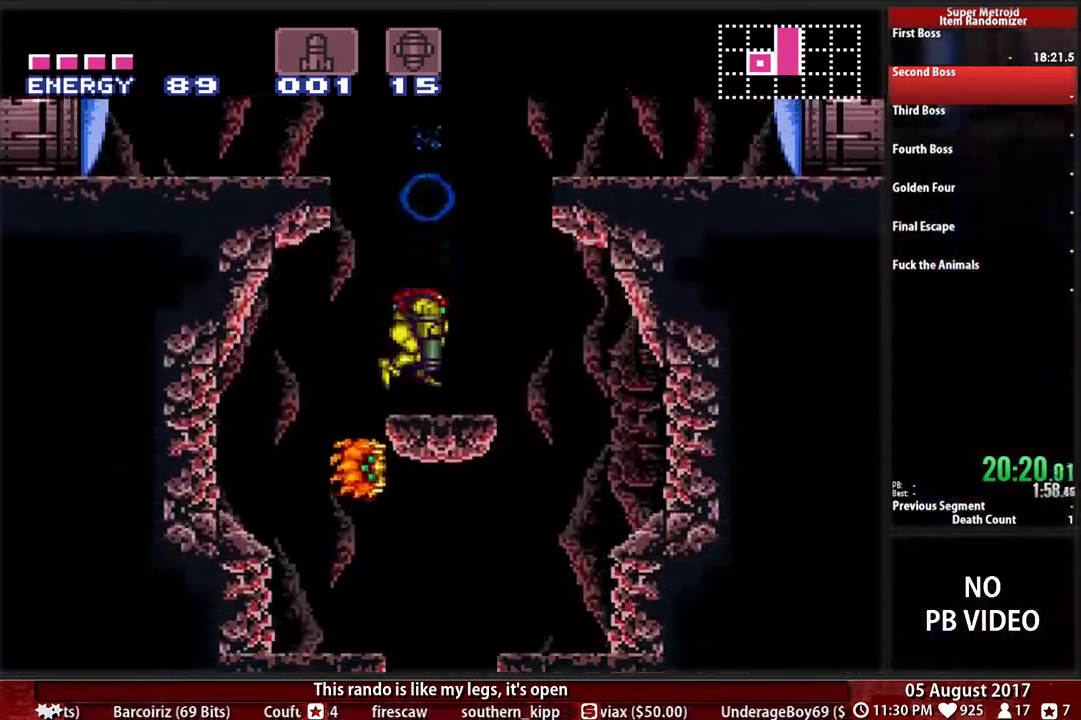
{"buttons": ["X", "DPAD_DOWN"], "events": [[167, "A", "down"], [300, "A", "up"], [333, "X", "down"]]}
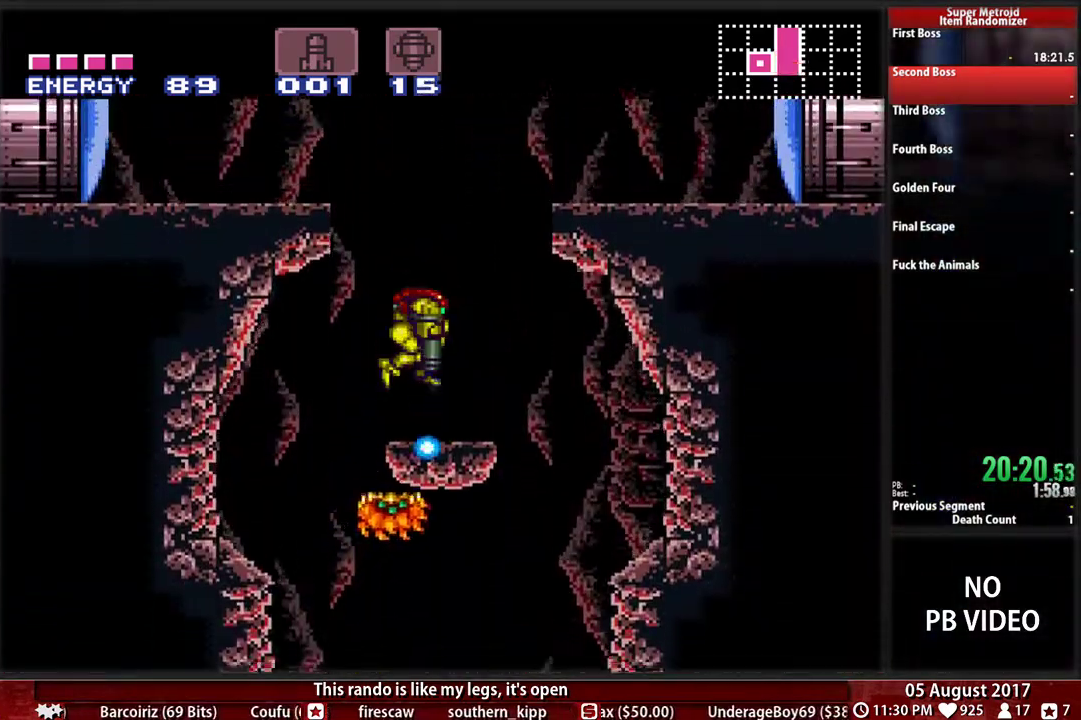
{"buttons": ["DPAD_RIGHT"], "events": [[33, "DPAD_DOWN", "up"], [33, "DPAD_LEFT", "down"], [33, "X", "up"], [200, "B", "down"], [400, "B", "up"], [433, "DPAD_LEFT", "up"], [467, "DPAD_RIGHT", "down"]]}
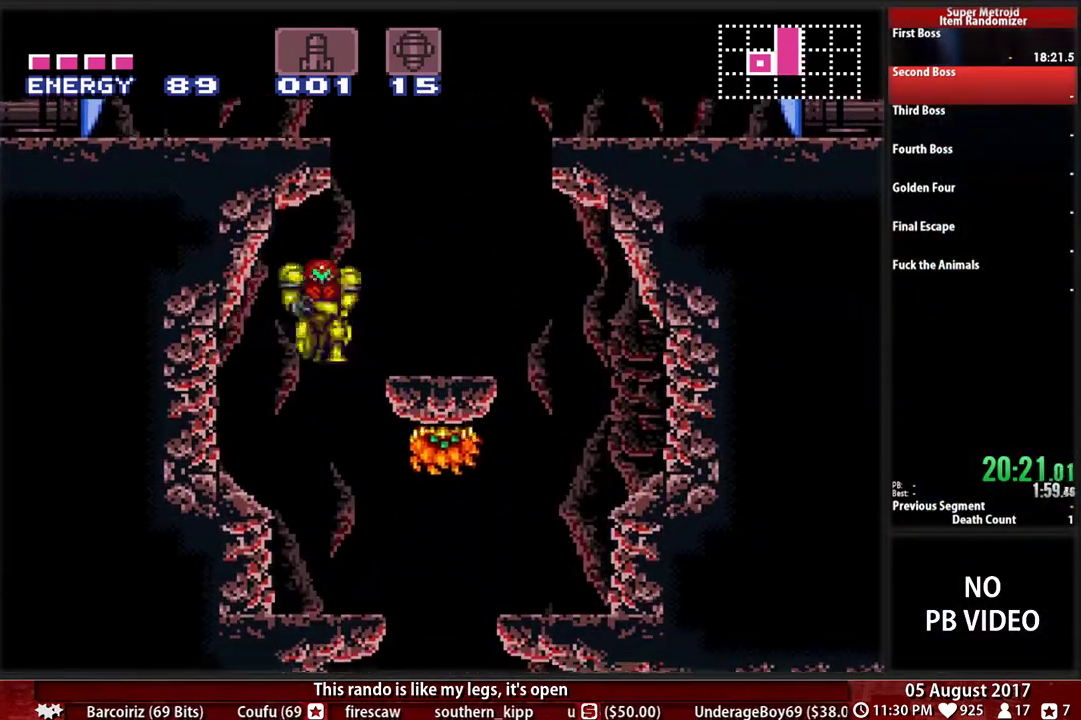
{"buttons": ["R1", "DPAD_RIGHT"], "events": [[67, "DPAD_RIGHT", "up"], [333, "X", "down"], [433, "X", "up"], [500, "DPAD_RIGHT", "down"], [500, "R1", "down"]]}